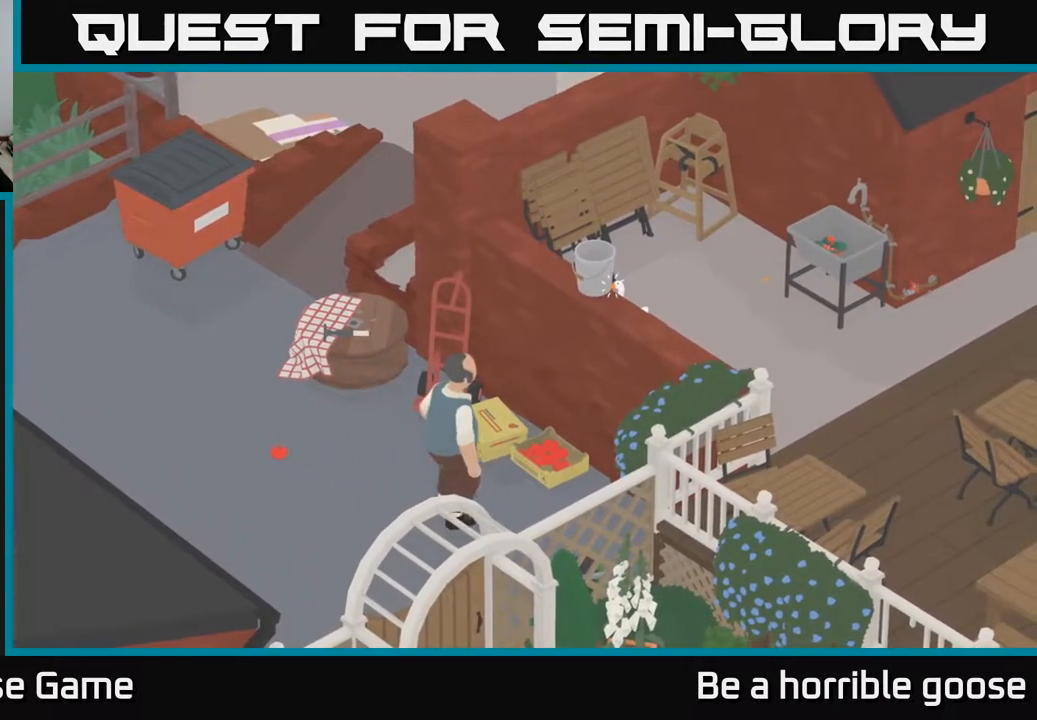
Gameplay with a controller (Xbox layout); each line is a JSON object with the inputs held at the frame after it. "events" lists button and stick changes between this image and that frame as [ms after this image, input, new state], when the widget could be followed in between.
{"buttons": ["B"], "left_stick": "center", "right_stick": "center", "events": [[467, "B", "down"]]}
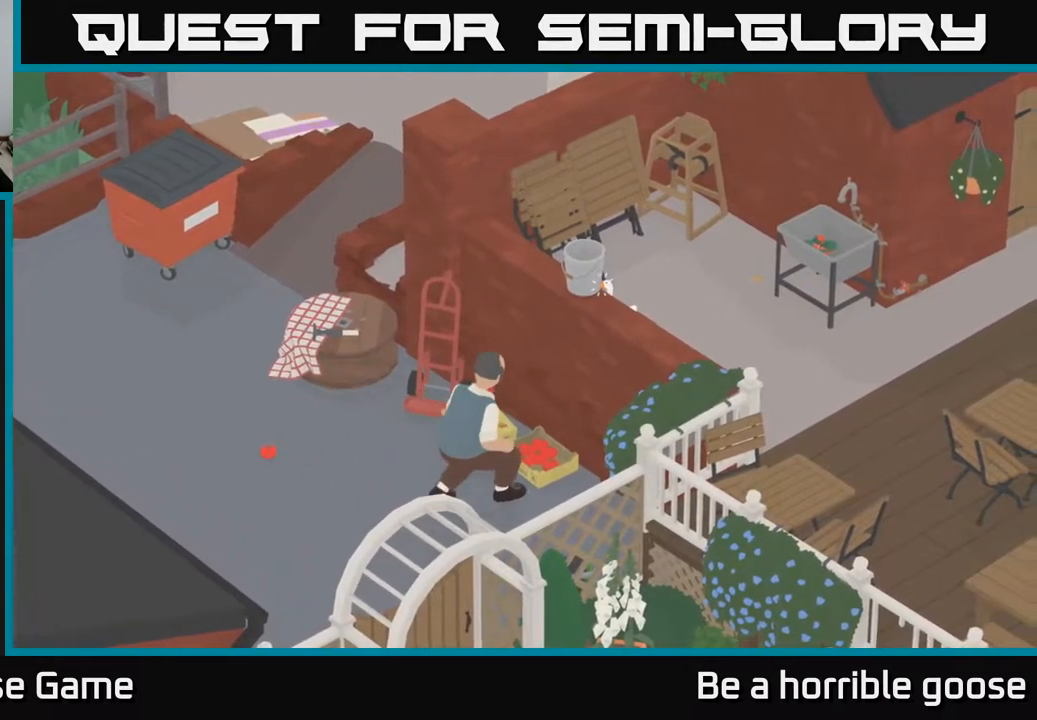
{"buttons": [], "left_stick": "center", "right_stick": "center", "events": [[50, "B", "up"]]}
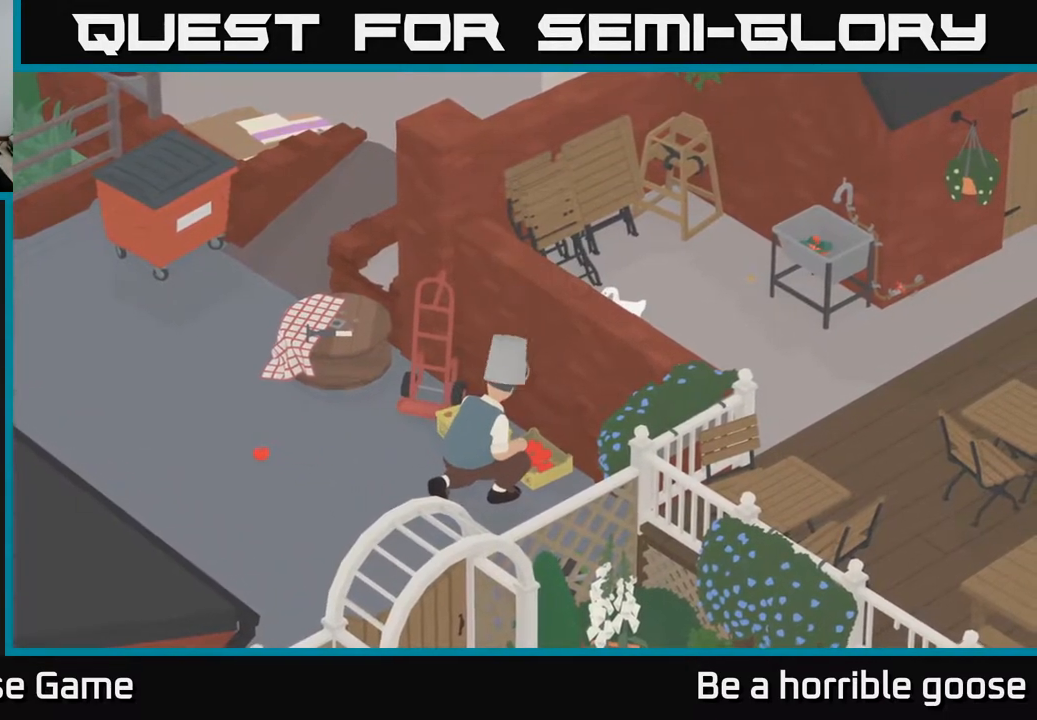
{"buttons": [], "left_stick": "center", "right_stick": "center", "events": []}
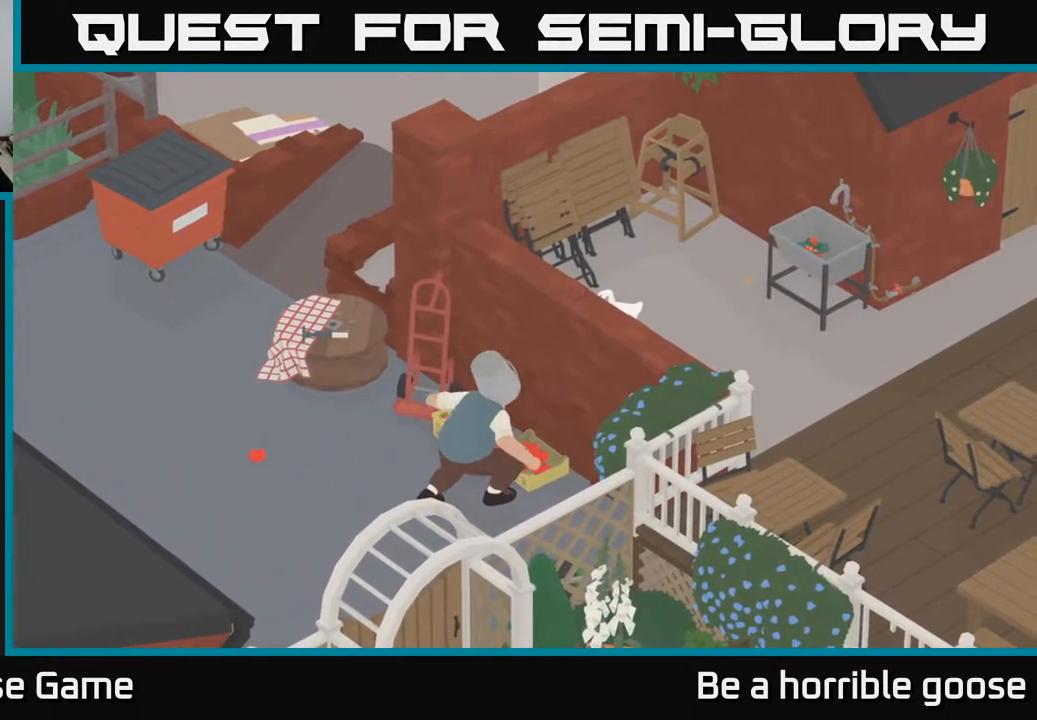
{"buttons": [], "left_stick": "right", "right_stick": "center", "events": [[467, "left_stick", "right"]]}
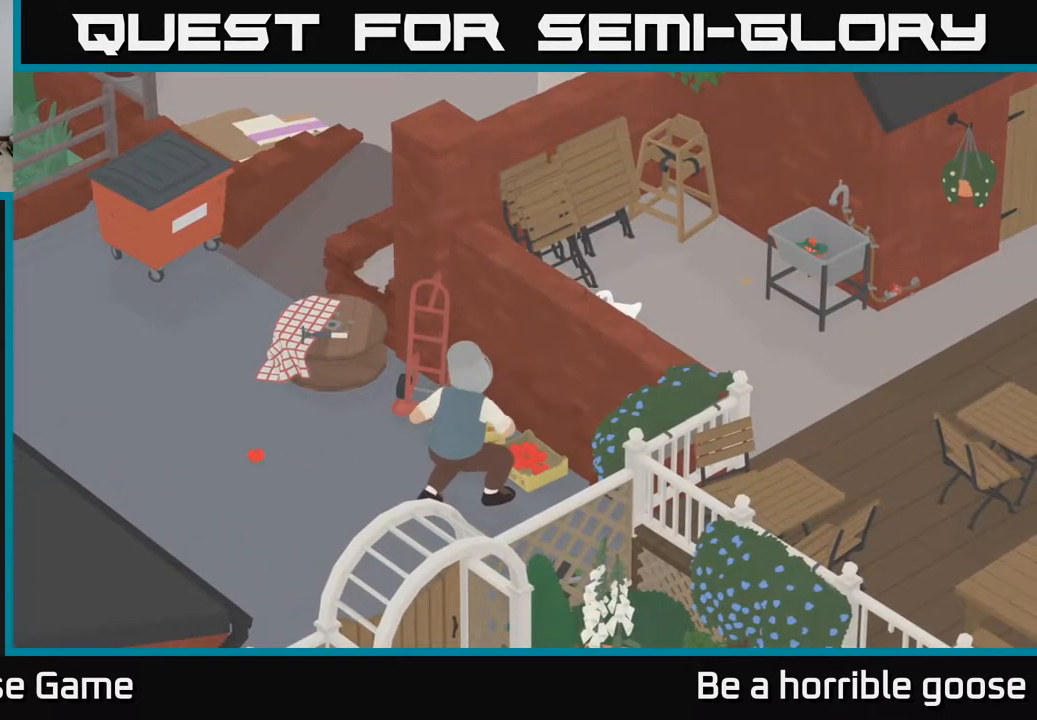
{"buttons": [], "left_stick": "right", "right_stick": "center", "events": [[133, "left_stick", "center"], [333, "left_stick", "right"]]}
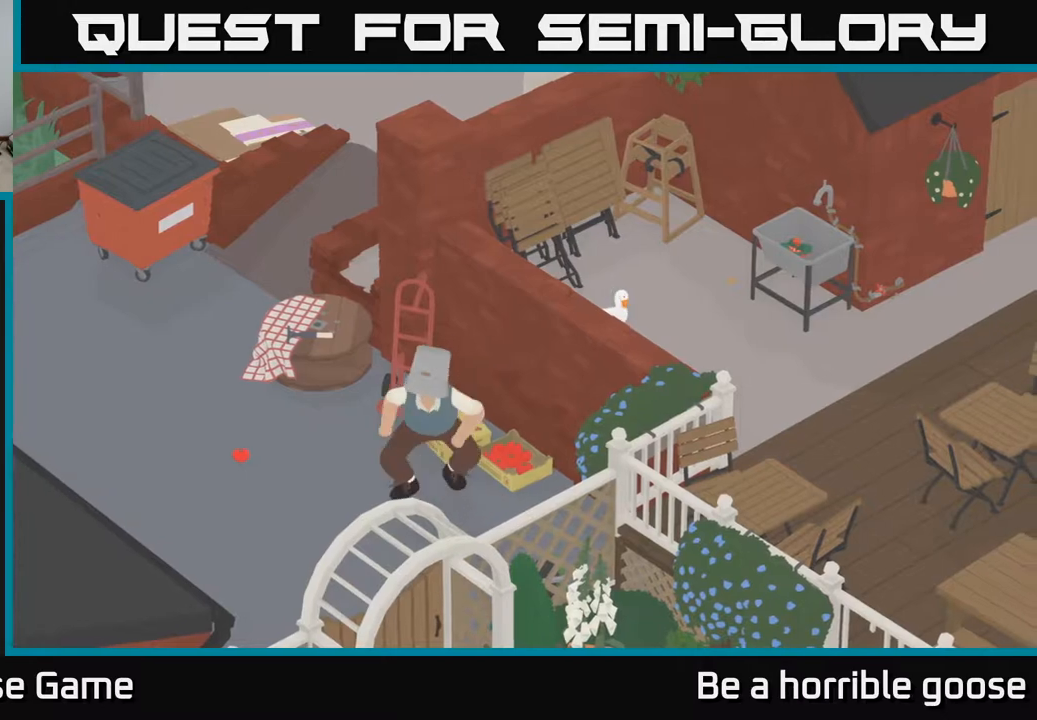
{"buttons": [], "left_stick": "center", "right_stick": "center", "events": [[333, "left_stick", "center"]]}
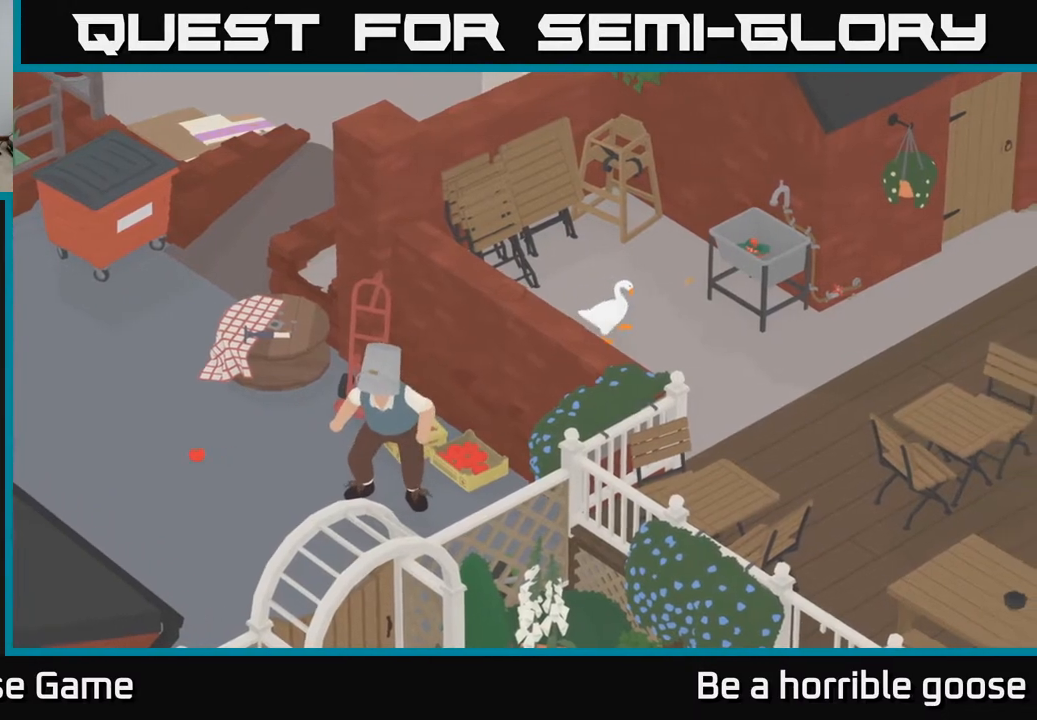
{"buttons": [], "left_stick": "center", "right_stick": "center", "events": [[150, "left_stick", "down-right"], [450, "left_stick", "center"]]}
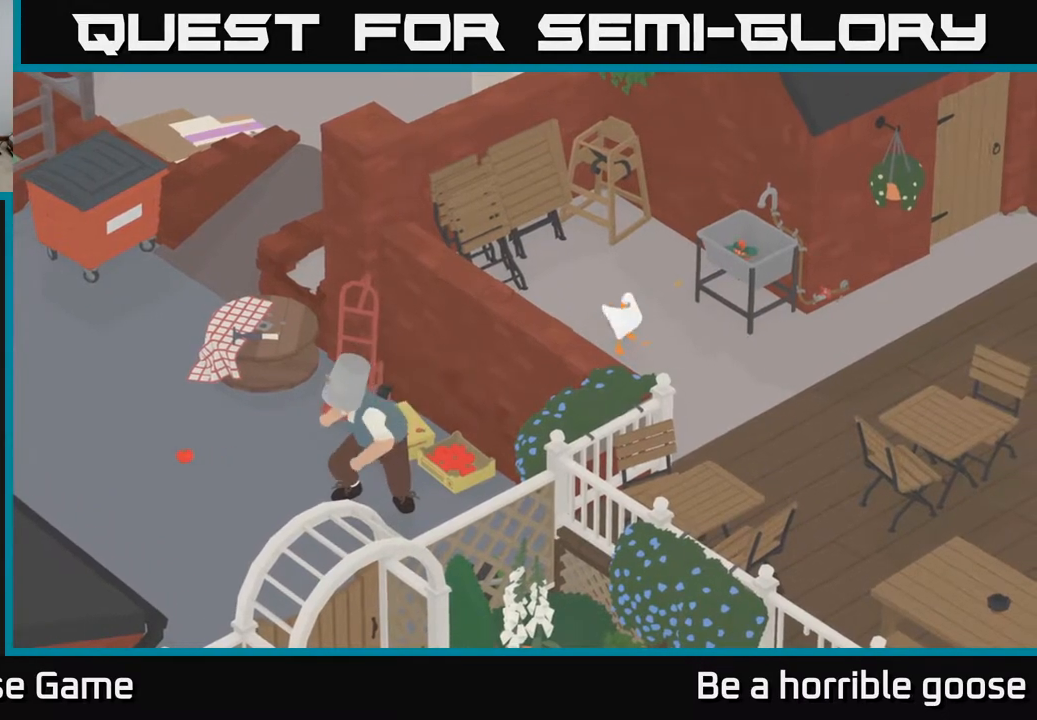
{"buttons": [], "left_stick": "center", "right_stick": "center", "events": [[150, "left_stick", "down"], [500, "left_stick", "center"]]}
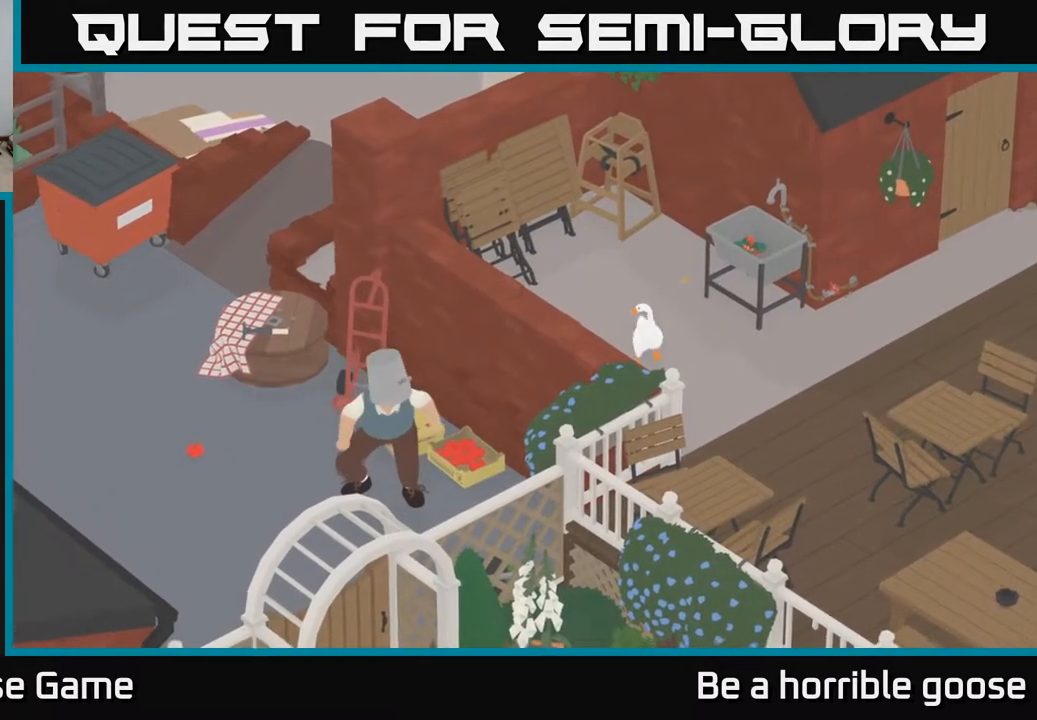
{"buttons": [], "left_stick": "center", "right_stick": "center", "events": []}
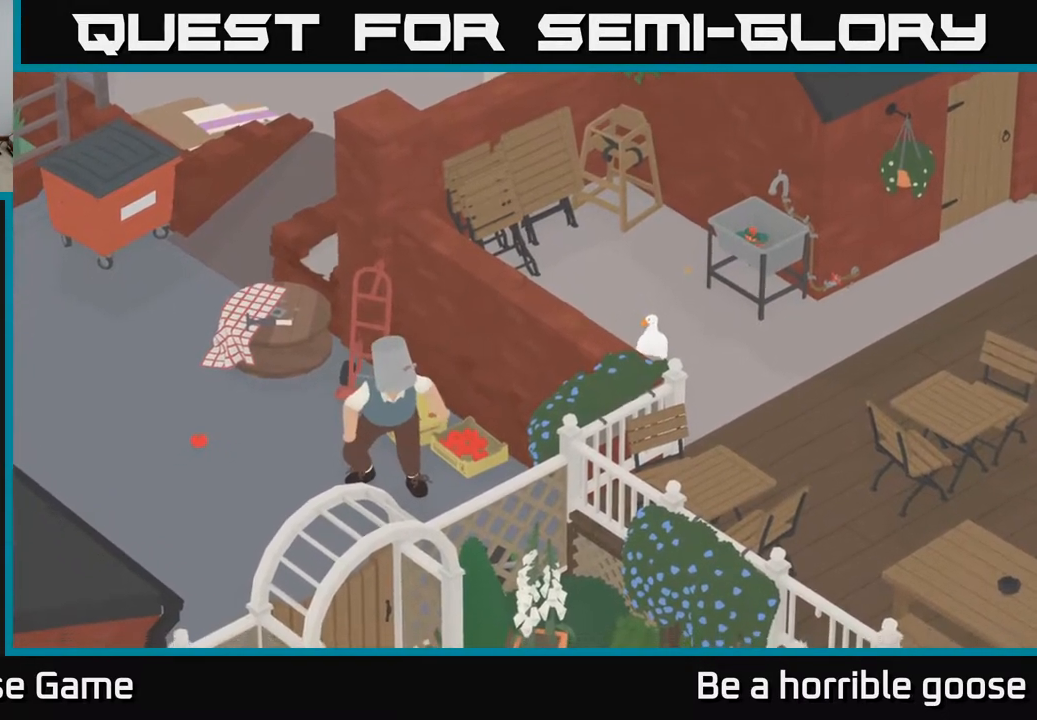
{"buttons": [], "left_stick": "center", "right_stick": "center", "events": []}
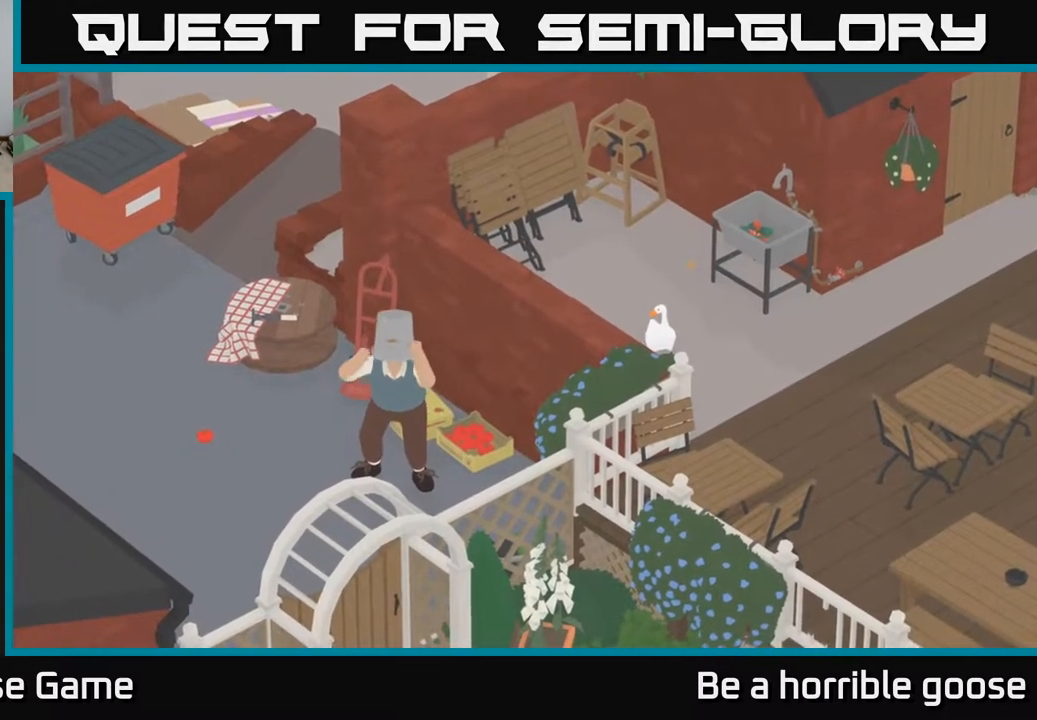
{"buttons": [], "left_stick": "center", "right_stick": "center", "events": []}
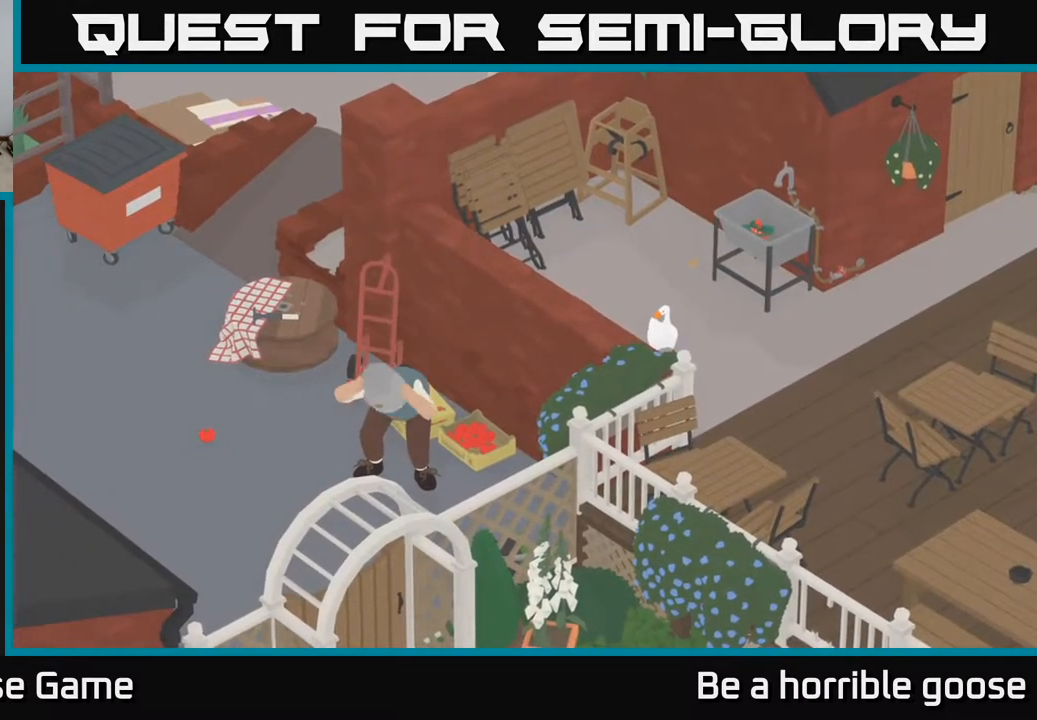
{"buttons": [], "left_stick": "center", "right_stick": "center", "events": []}
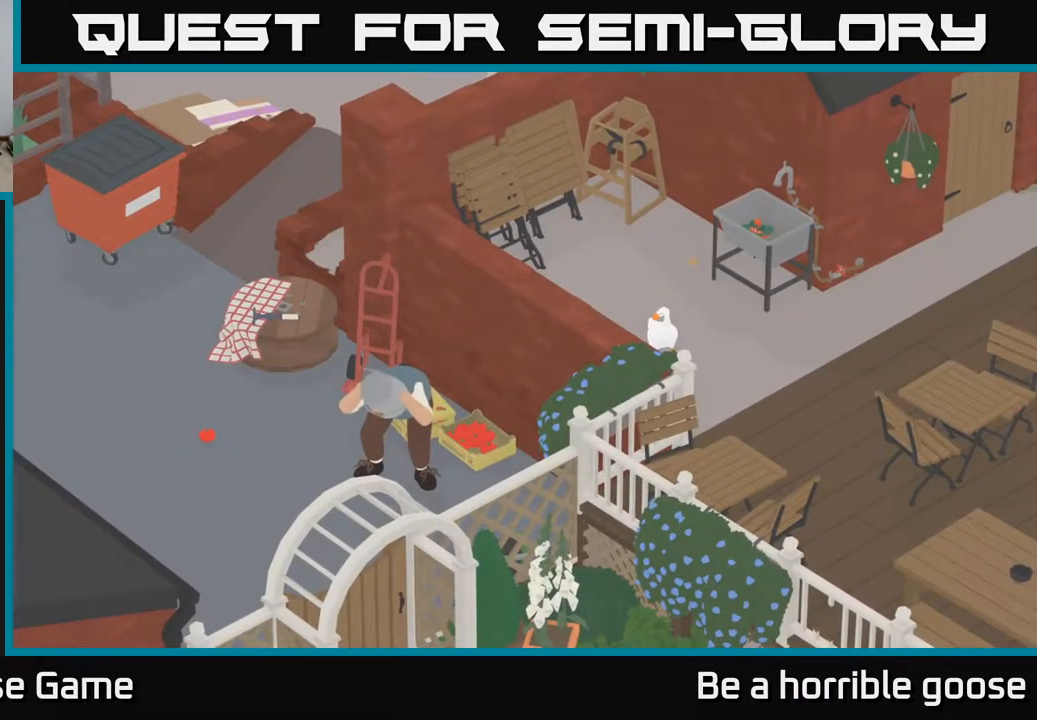
{"buttons": [], "left_stick": "up-left", "right_stick": "center", "events": [[350, "left_stick", "left"], [400, "left_stick", "up-left"]]}
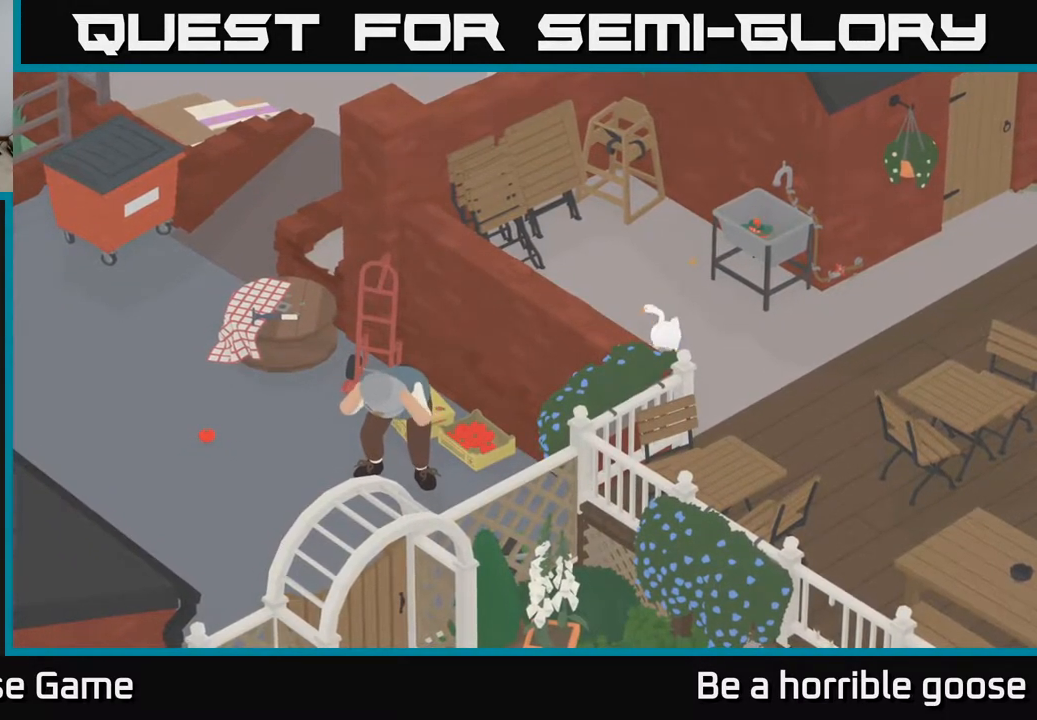
{"buttons": [], "left_stick": "up-left", "right_stick": "center", "events": [[117, "left_stick", "center"], [400, "left_stick", "up-left"]]}
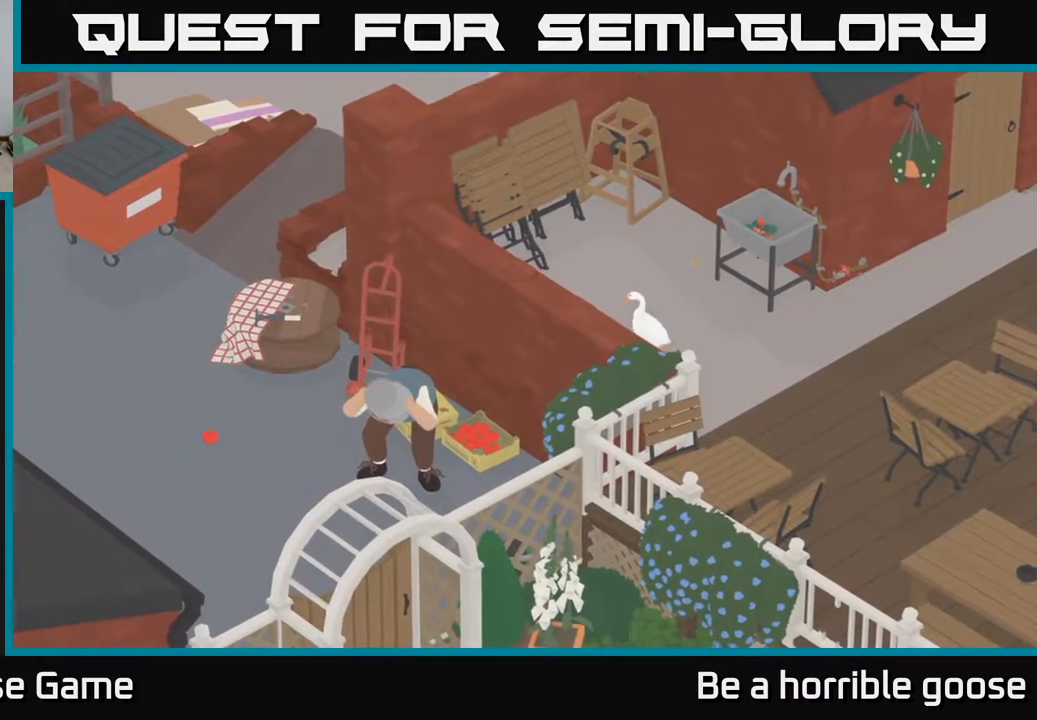
{"buttons": [], "left_stick": "up-right", "right_stick": "center", "events": [[417, "left_stick", "up-right"]]}
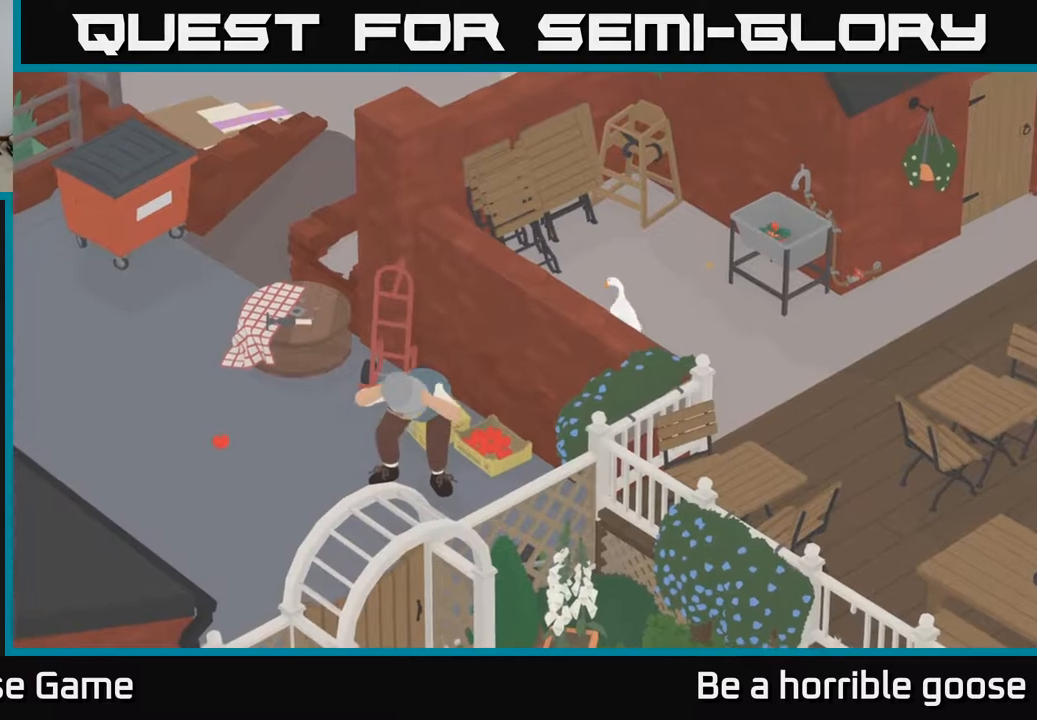
{"buttons": [], "left_stick": "center", "right_stick": "center", "events": [[233, "left_stick", "center"]]}
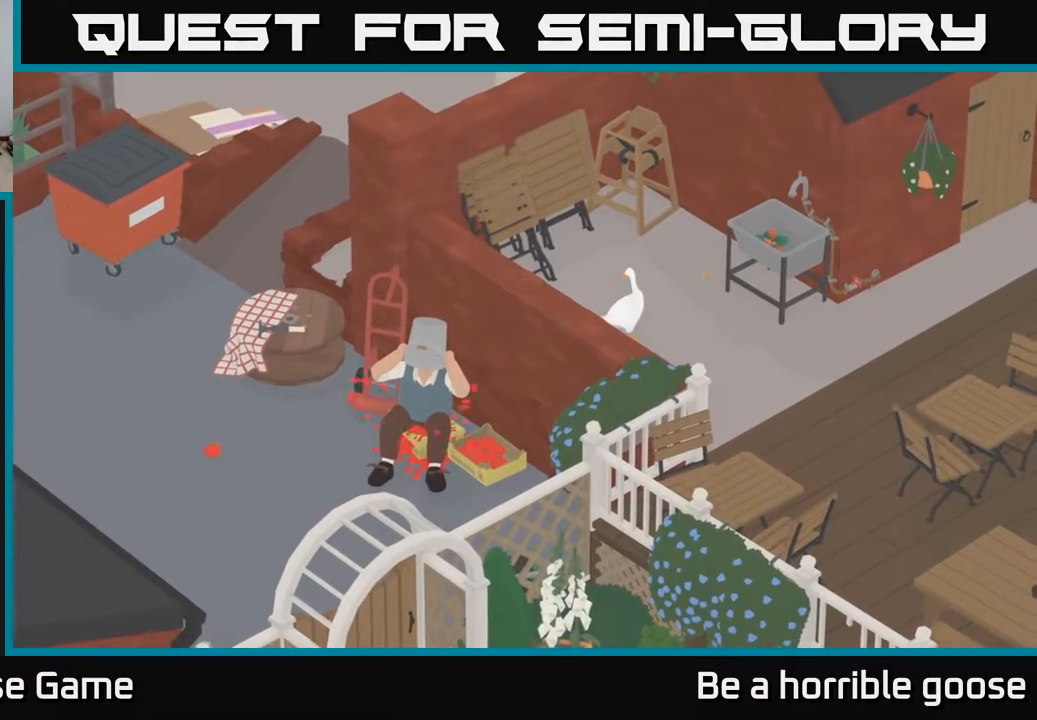
{"buttons": [], "left_stick": "down-left", "right_stick": "center", "events": [[250, "left_stick", "left"], [417, "left_stick", "down-left"]]}
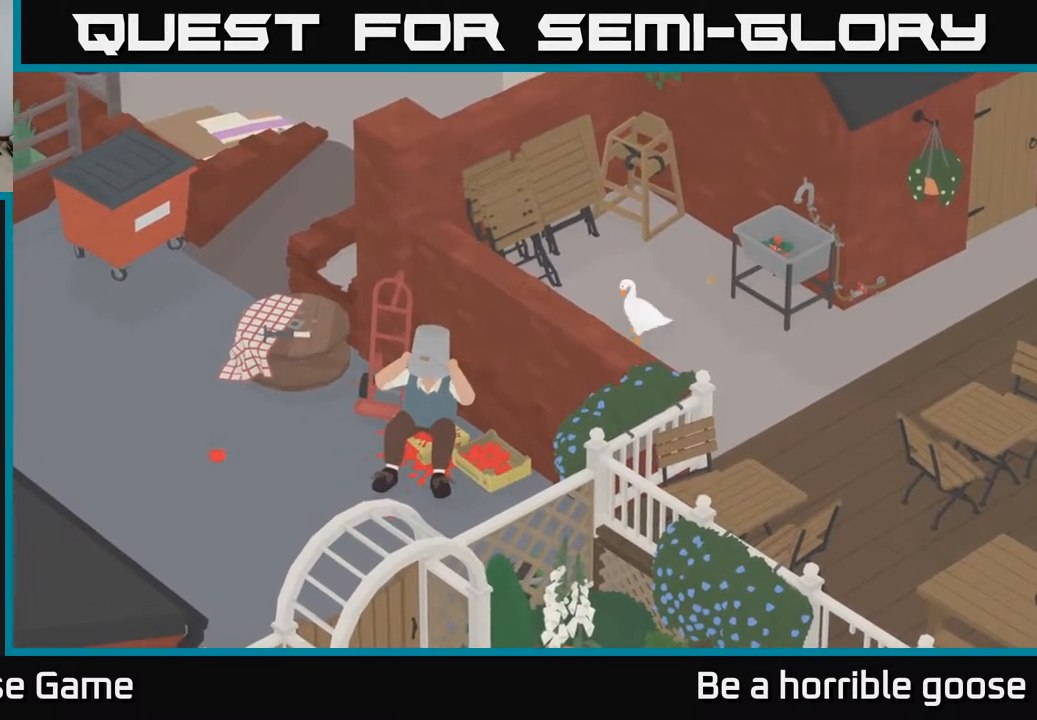
{"buttons": [], "left_stick": "center", "right_stick": "center", "events": [[83, "left_stick", "center"]]}